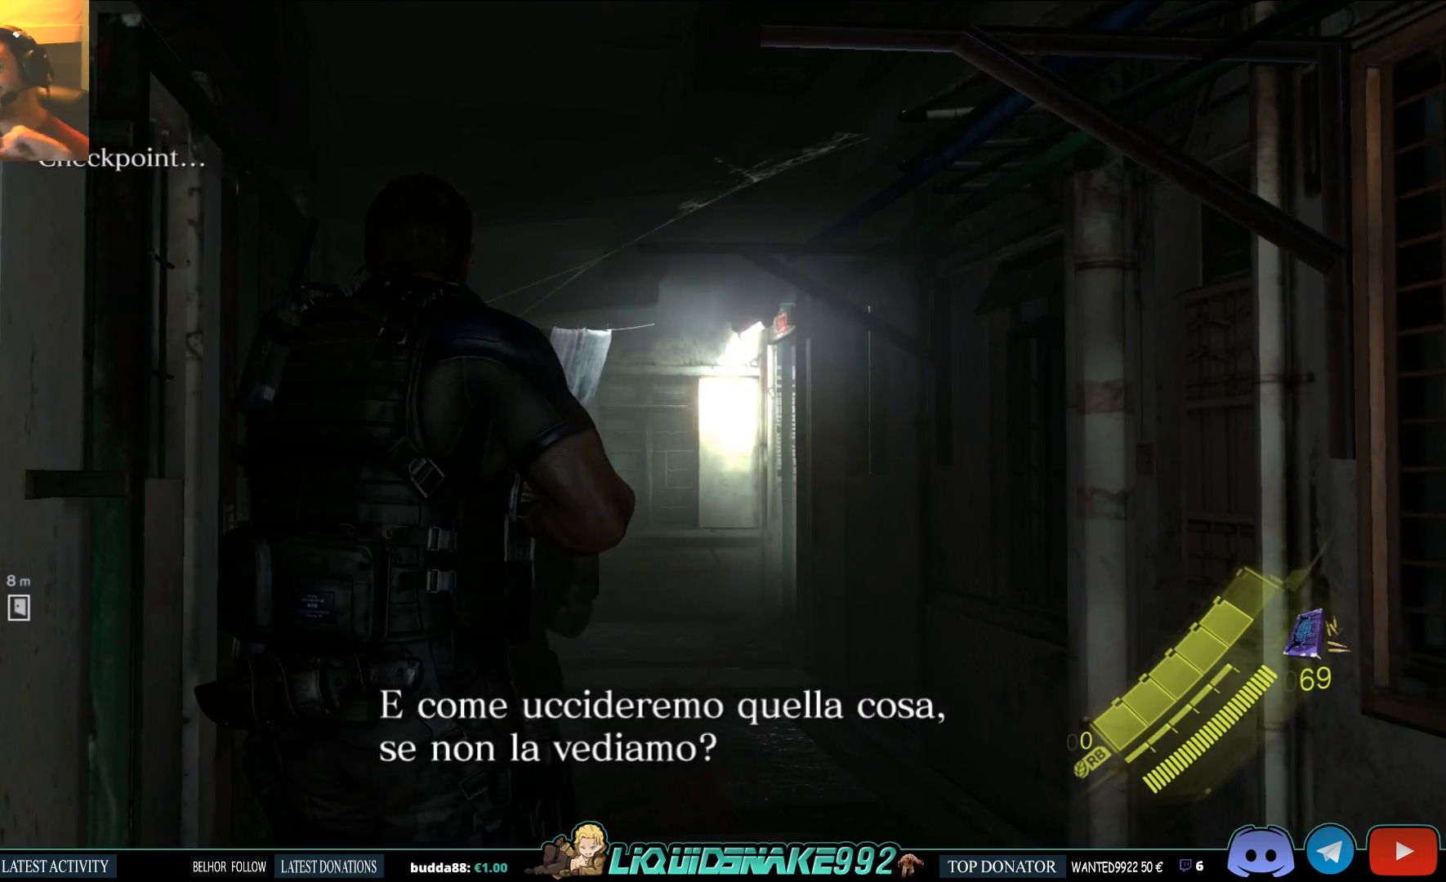
Gameplay with a controller (PlayStation layout); each line is a JSON object with the inputs held at the frame after it (dt_ms = milliseconds from this image to that frame). "events" lists button and stick changes between this image and that frame as [ms after this image, input, new state], when the widget could be followed in between.
{"dt_ms": 500, "buttons": [], "left_stick": "center", "right_stick": "down", "events": [[333, "right_stick", "down"]]}
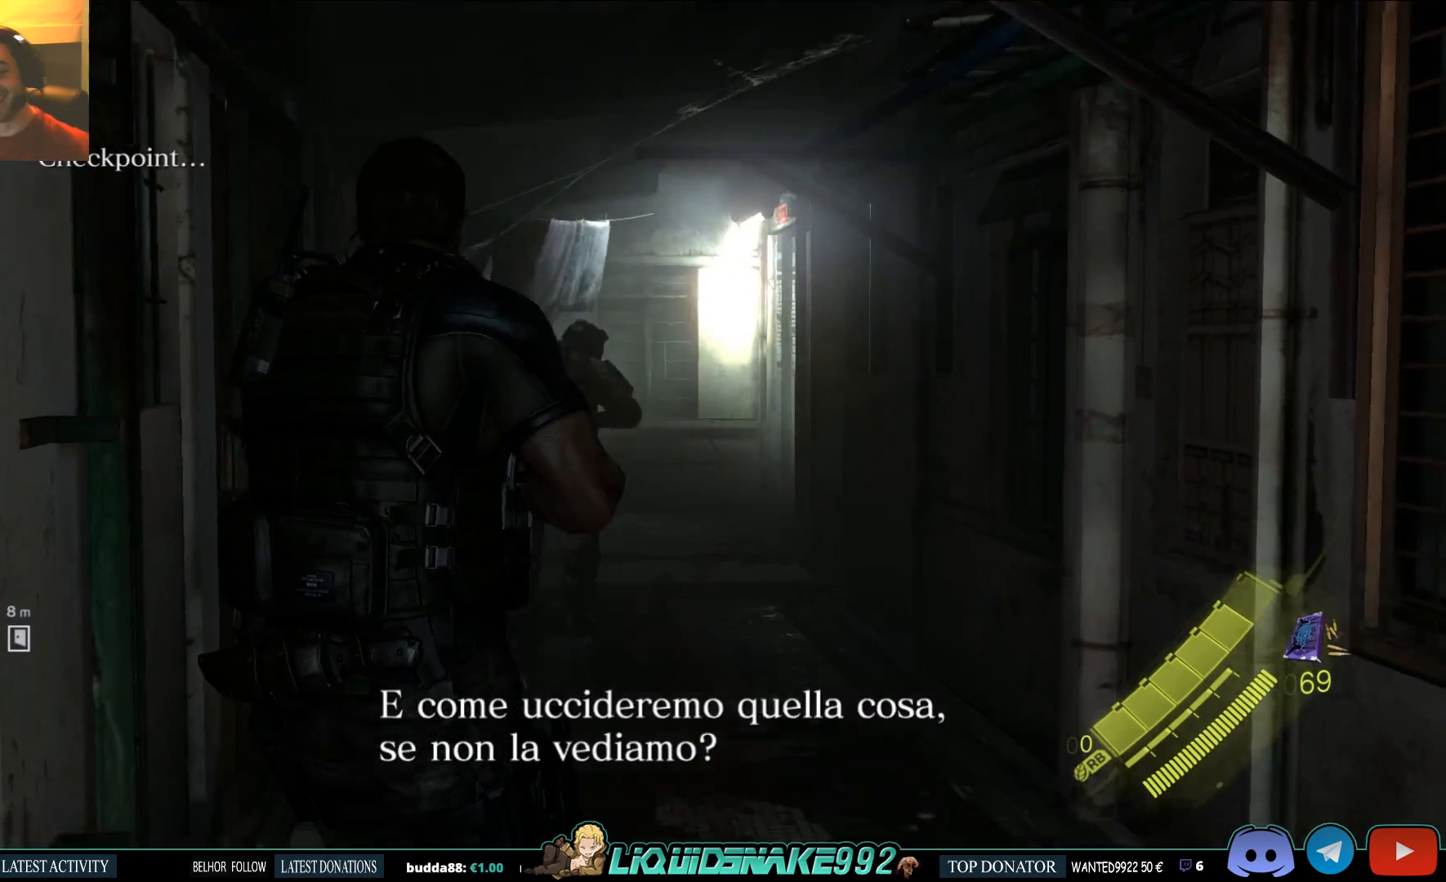
{"dt_ms": 500, "buttons": [], "left_stick": "center", "right_stick": "up-left", "events": [[100, "right_stick", "left"], [433, "right_stick", "up-left"]]}
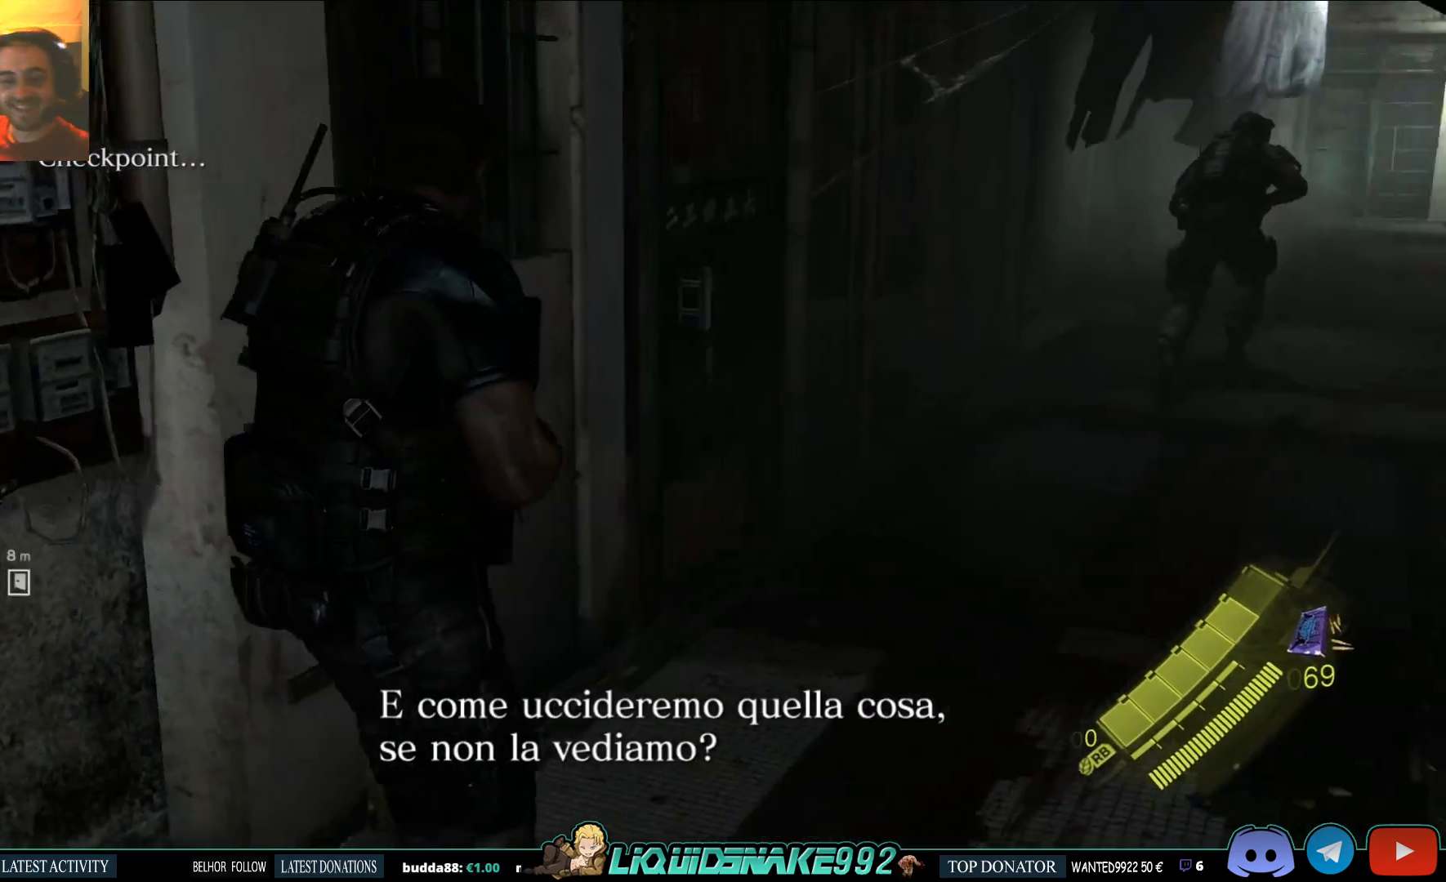
{"dt_ms": 500, "buttons": [], "left_stick": "center", "right_stick": "left", "events": [[83, "right_stick", "left"]]}
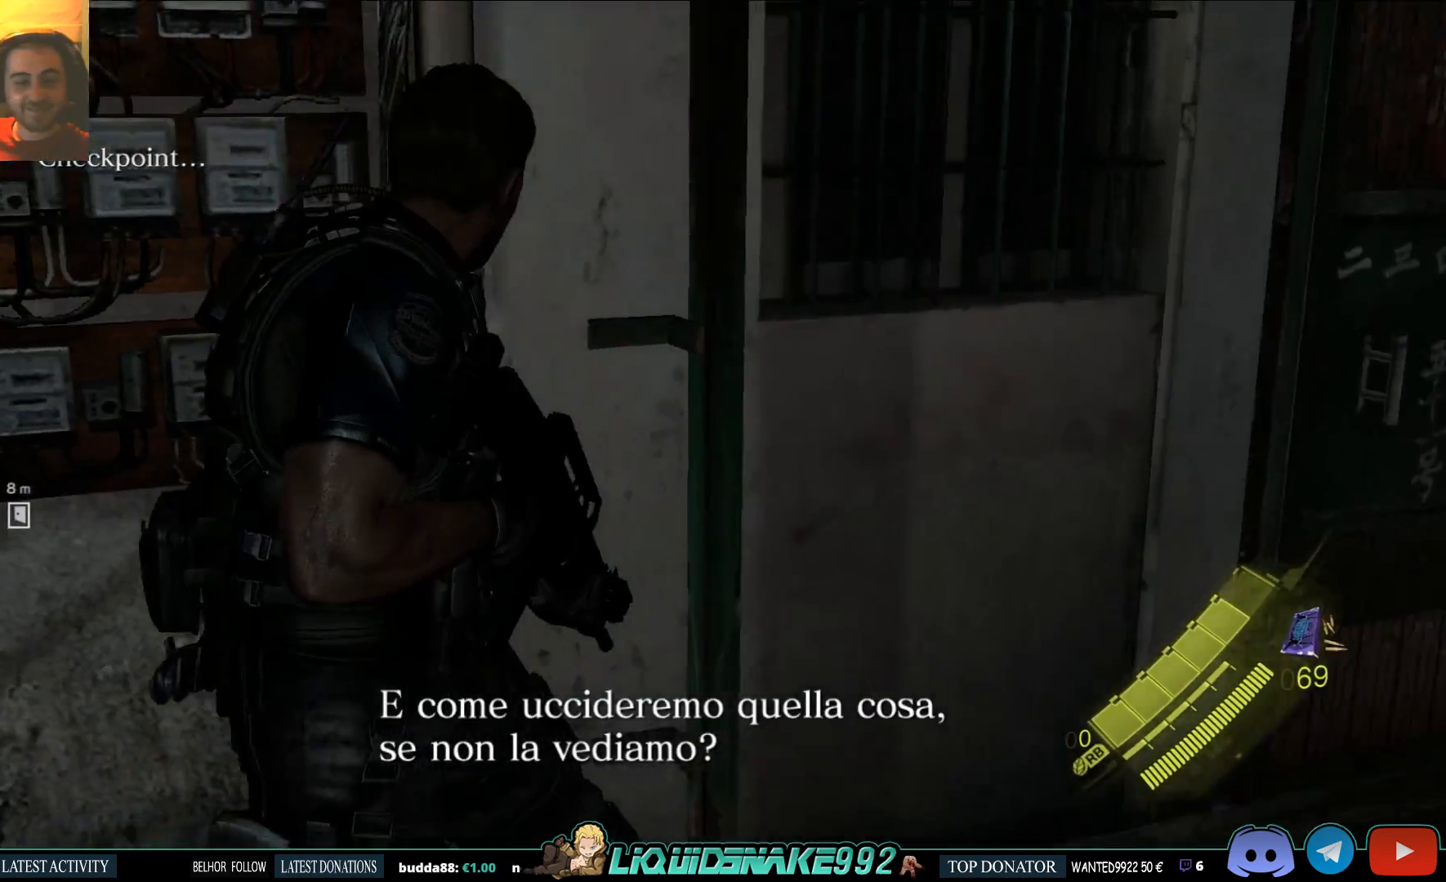
{"dt_ms": 500, "buttons": [], "left_stick": "center", "right_stick": "left", "events": [[83, "left_stick", "up-right"], [200, "left_stick", "center"]]}
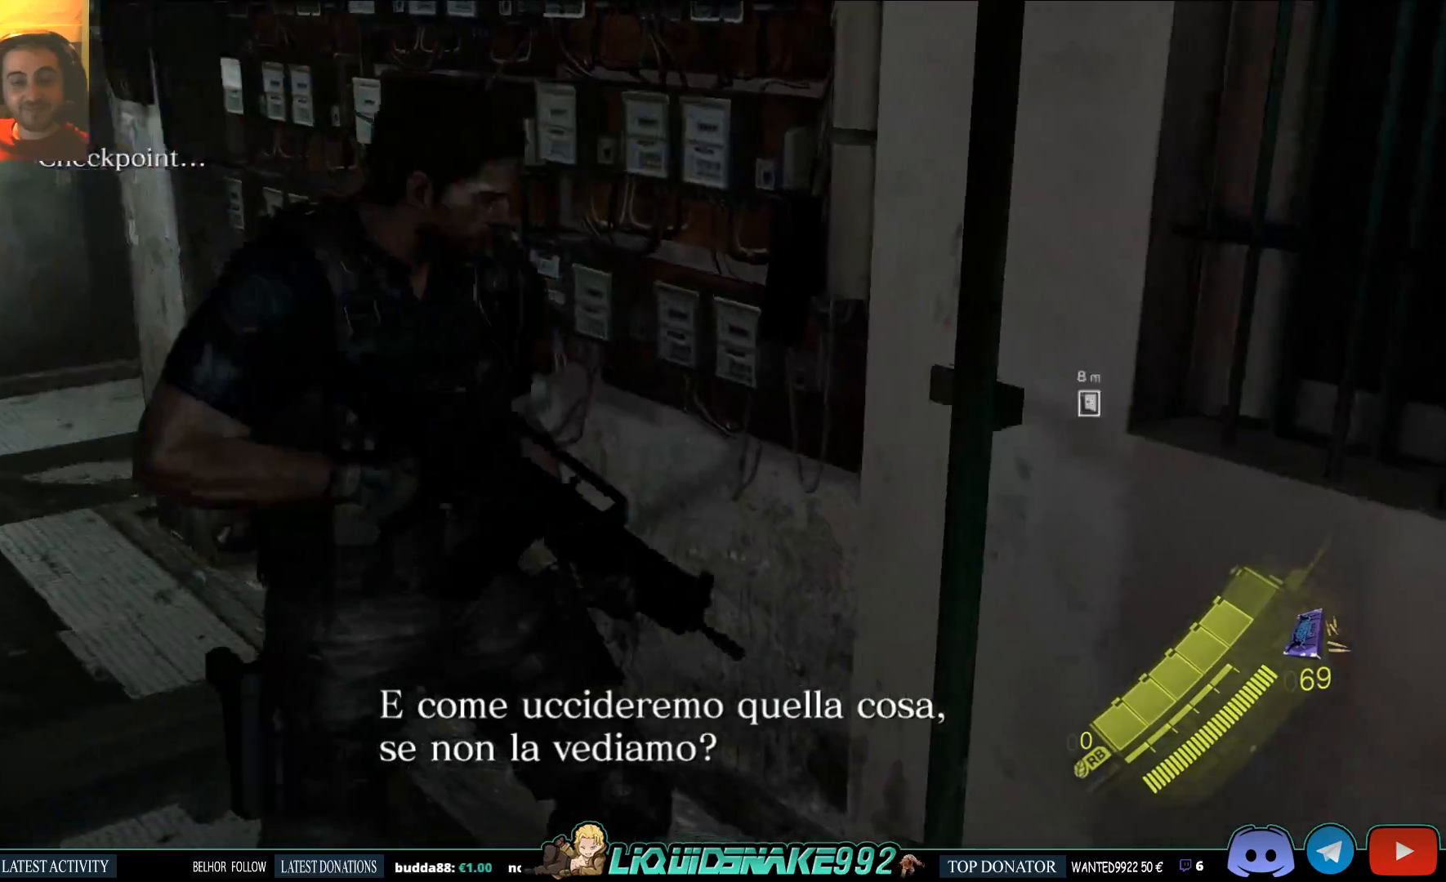
{"dt_ms": 1000, "buttons": [], "left_stick": "center", "right_stick": "down-right"}
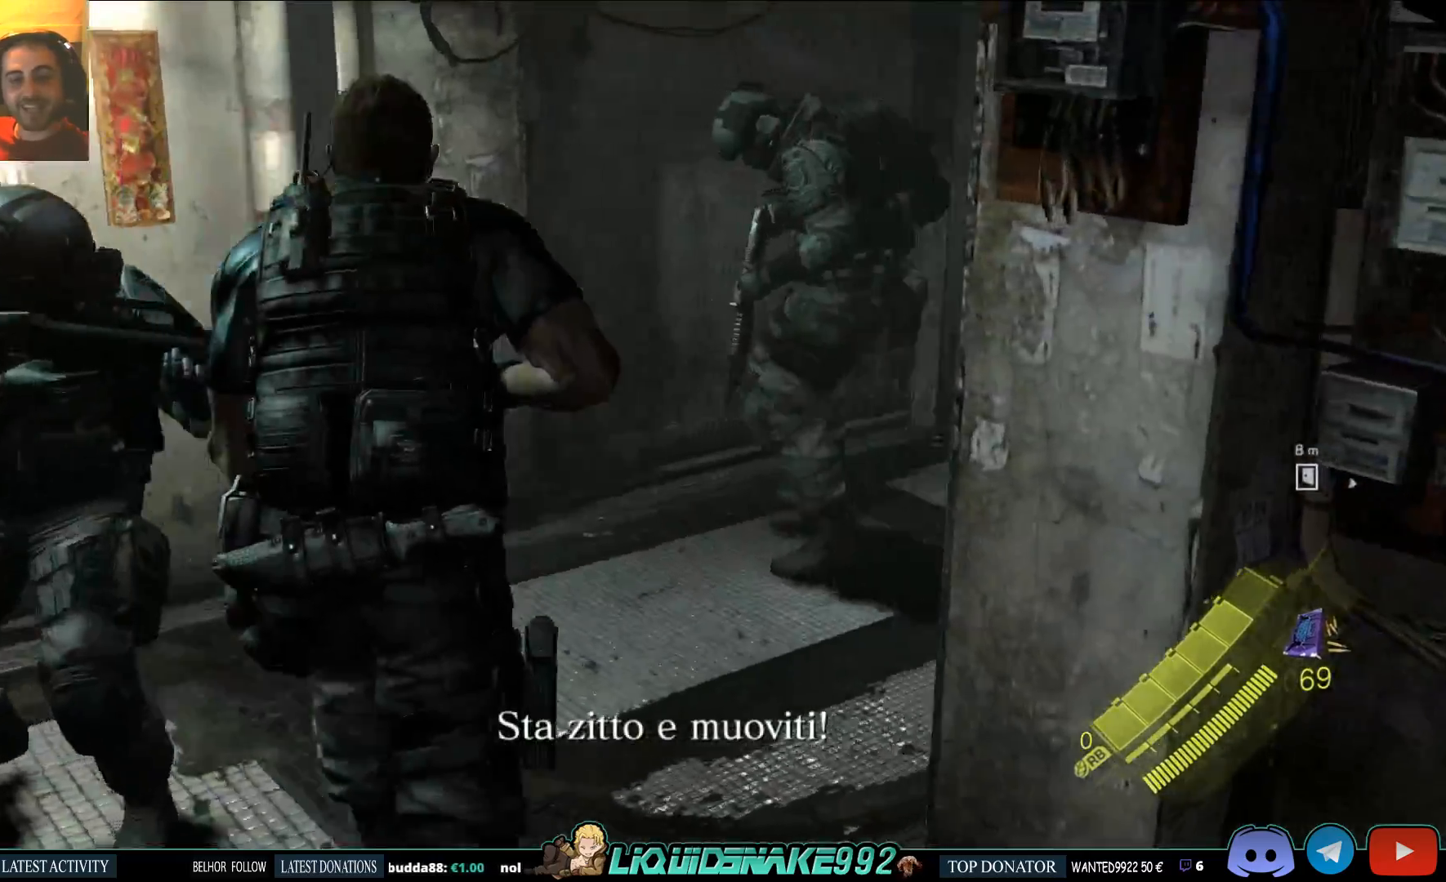
{"dt_ms": 1000, "buttons": [], "left_stick": "center", "right_stick": "right"}
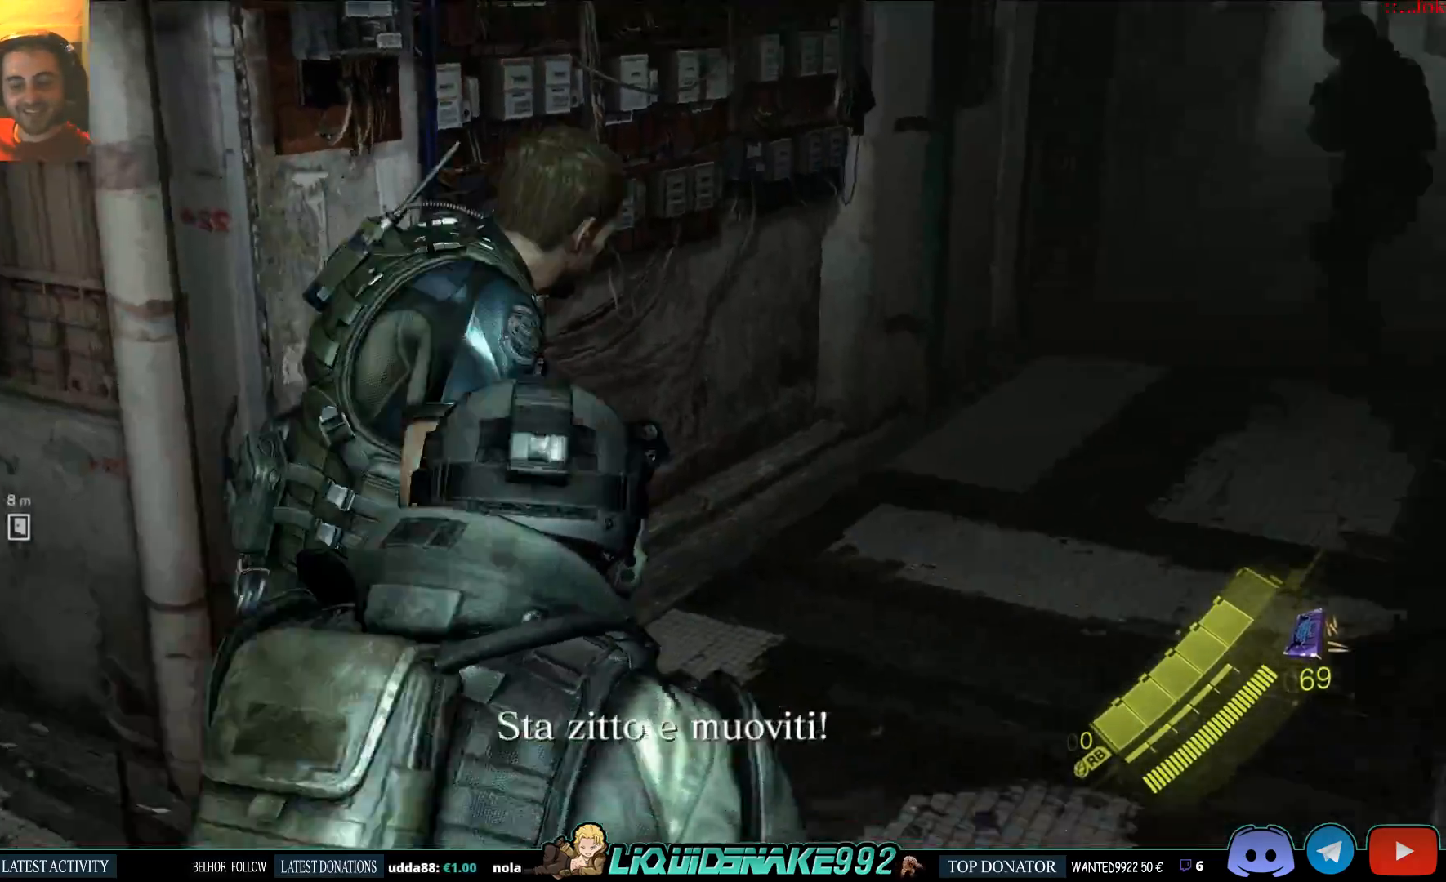
{"dt_ms": 500, "buttons": [], "left_stick": "center", "right_stick": "center", "events": [[117, "right_stick", "center"]]}
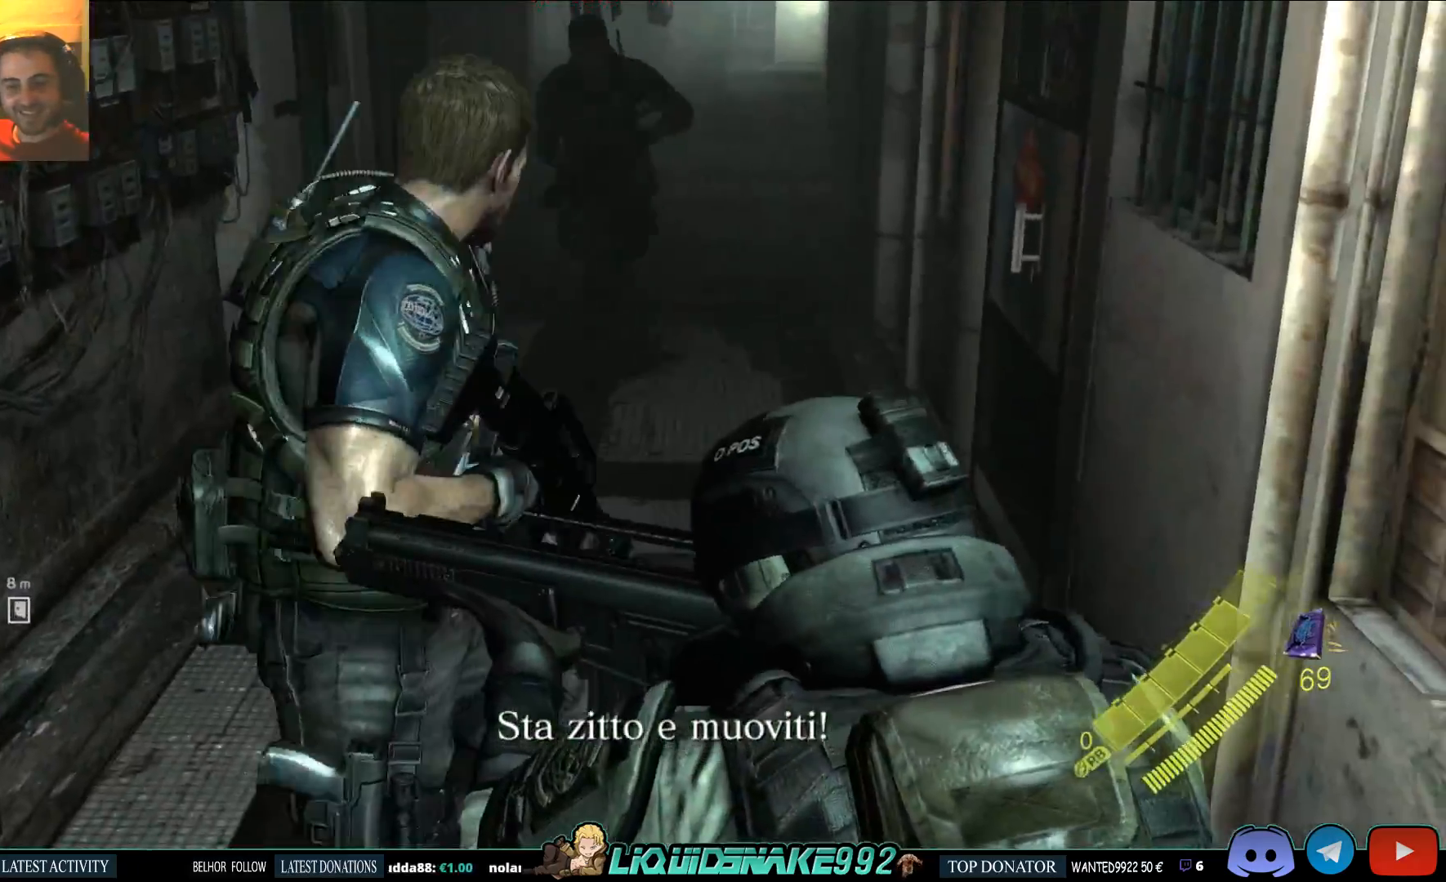
{"dt_ms": 500, "buttons": [], "left_stick": "down-left", "right_stick": "center", "events": [[133, "left_stick", "down"], [183, "left_stick", "down-left"]]}
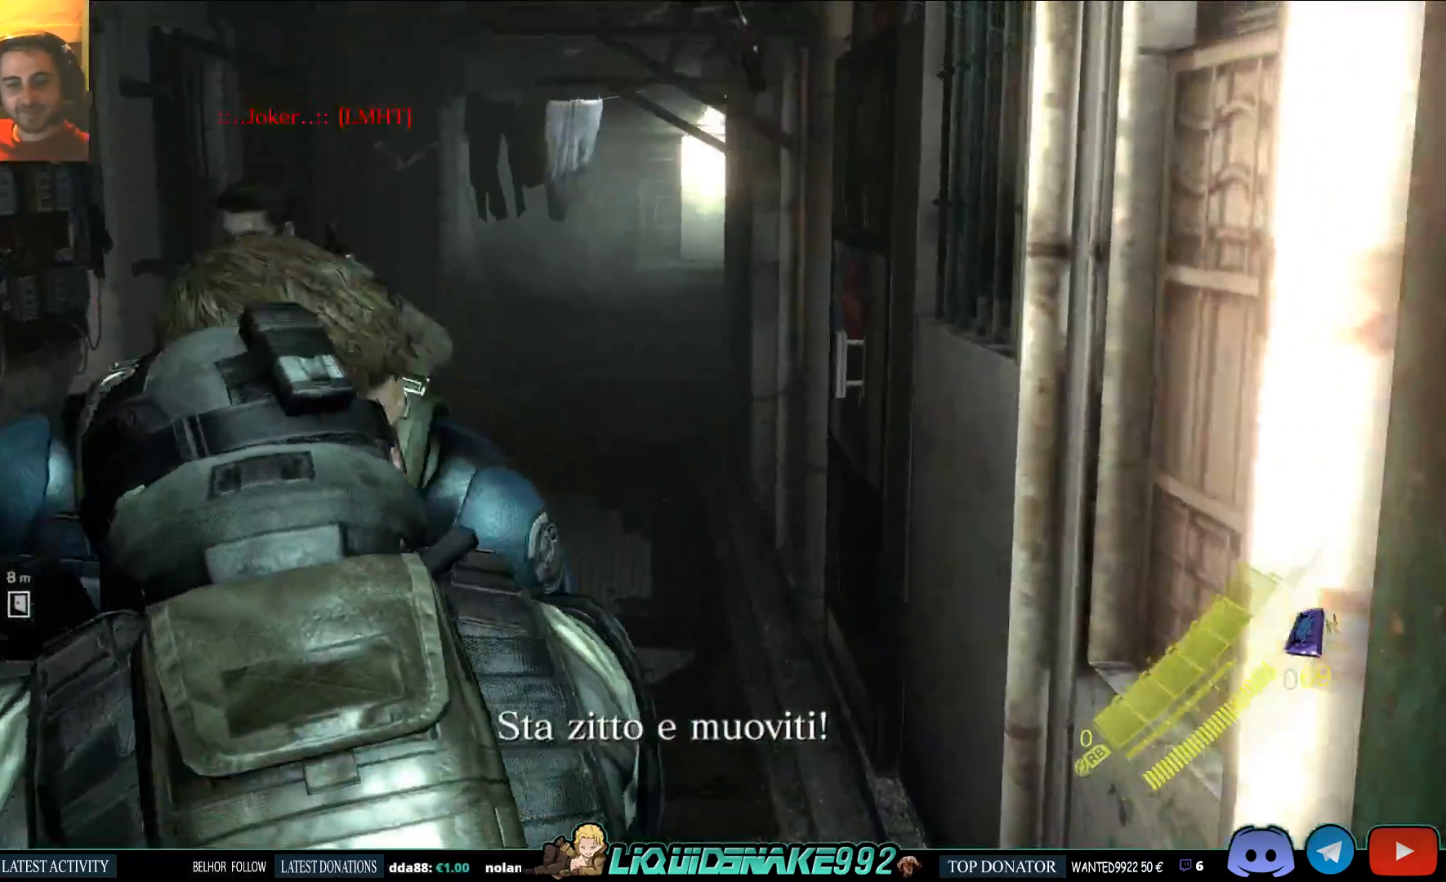
{"dt_ms": 500, "buttons": [], "left_stick": "left", "right_stick": "left", "events": [[33, "left_stick", "left"], [333, "right_stick", "left"]]}
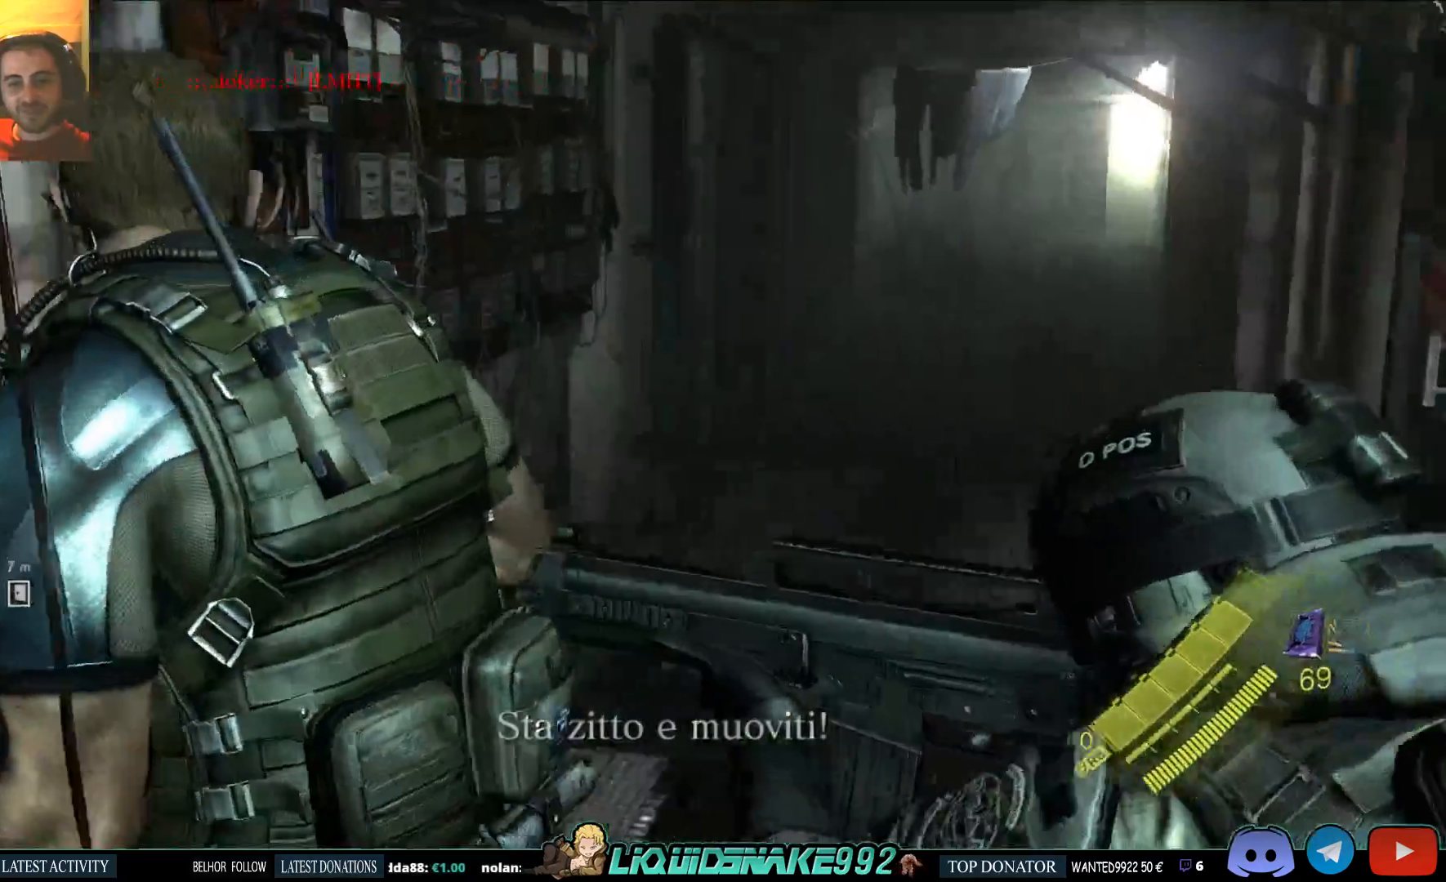
{"dt_ms": 1000, "buttons": [], "left_stick": "center", "right_stick": "left"}
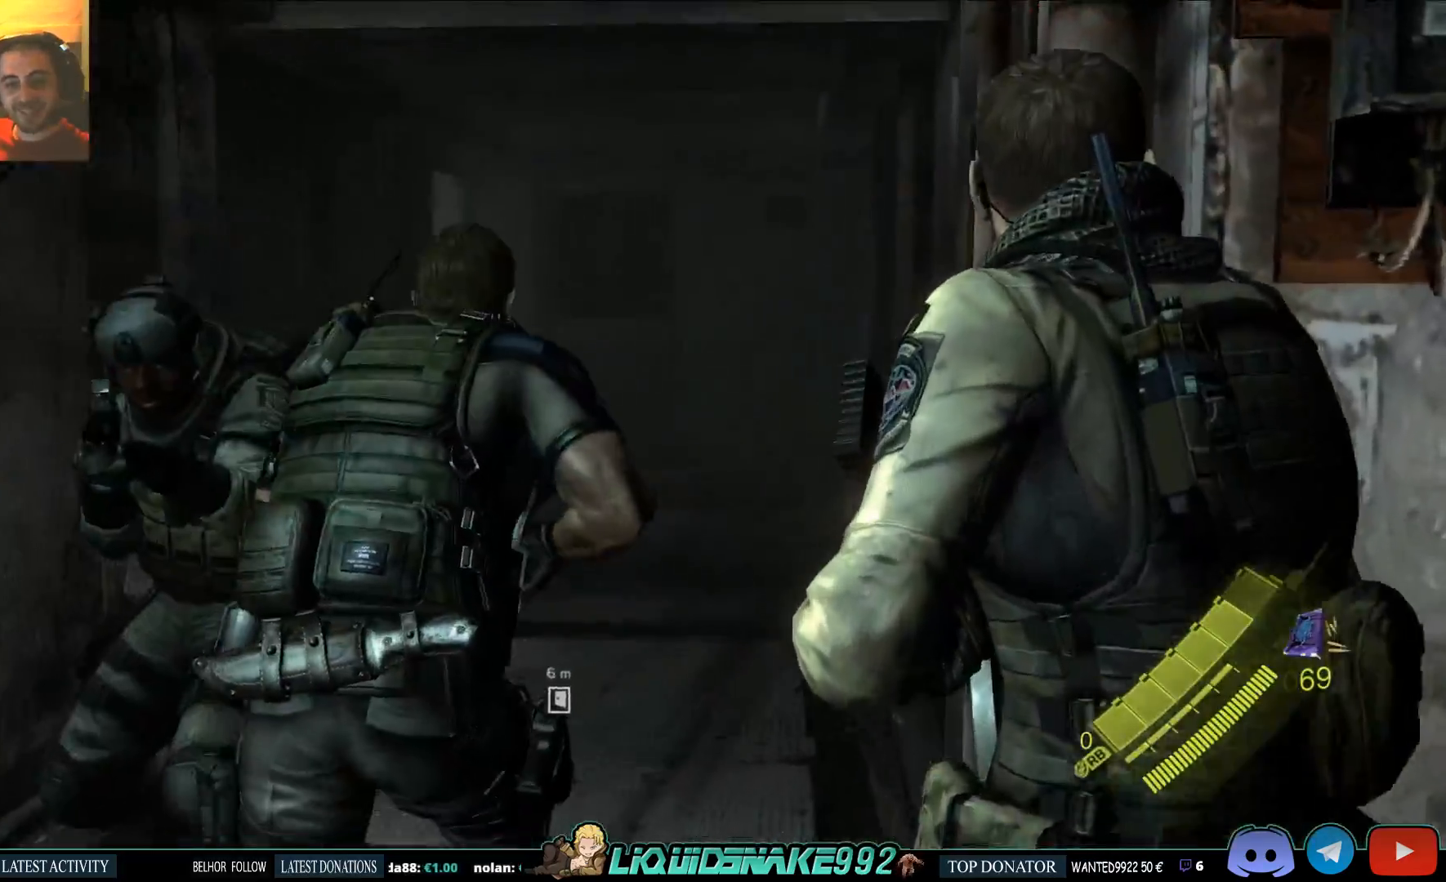
{"dt_ms": 500, "buttons": [], "left_stick": "up", "right_stick": "left", "events": [[233, "left_stick", "up"]]}
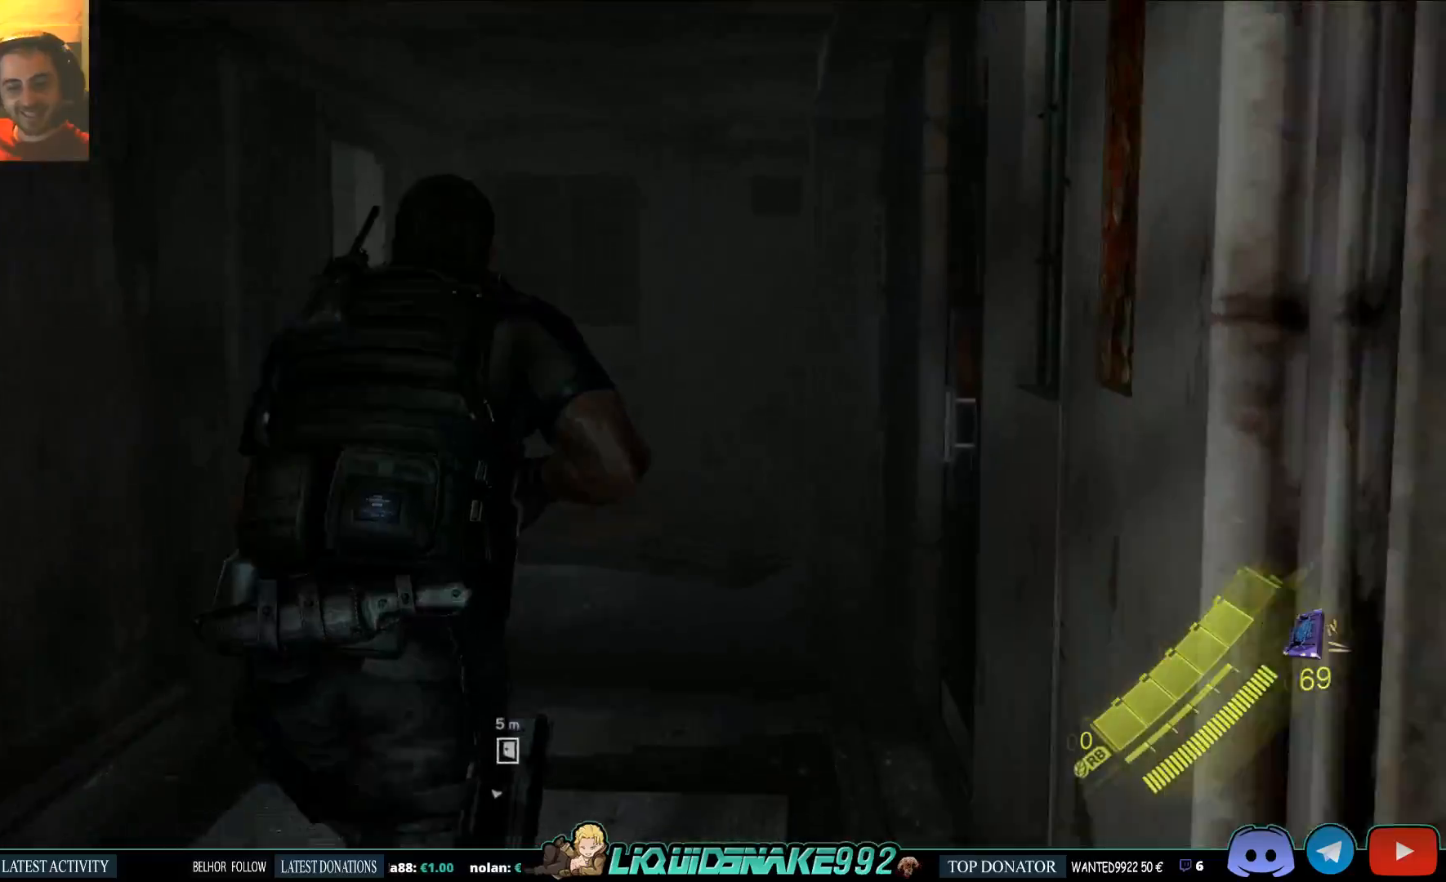
{"dt_ms": 500, "buttons": [], "left_stick": "up-right", "right_stick": "left", "events": [[367, "left_stick", "up-right"]]}
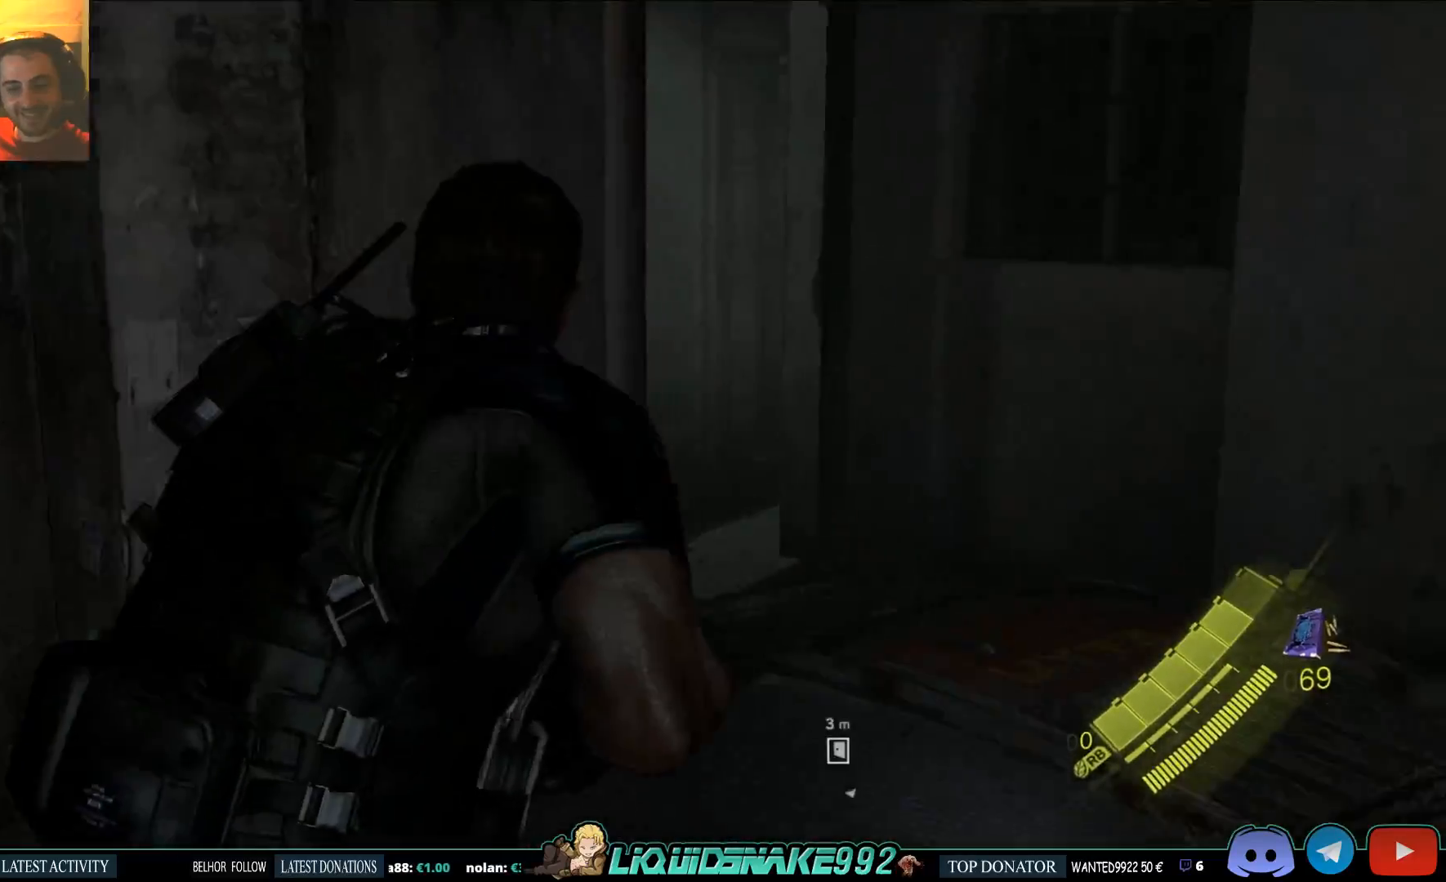
{"dt_ms": 500, "buttons": [], "left_stick": "up-right", "right_stick": "left", "events": []}
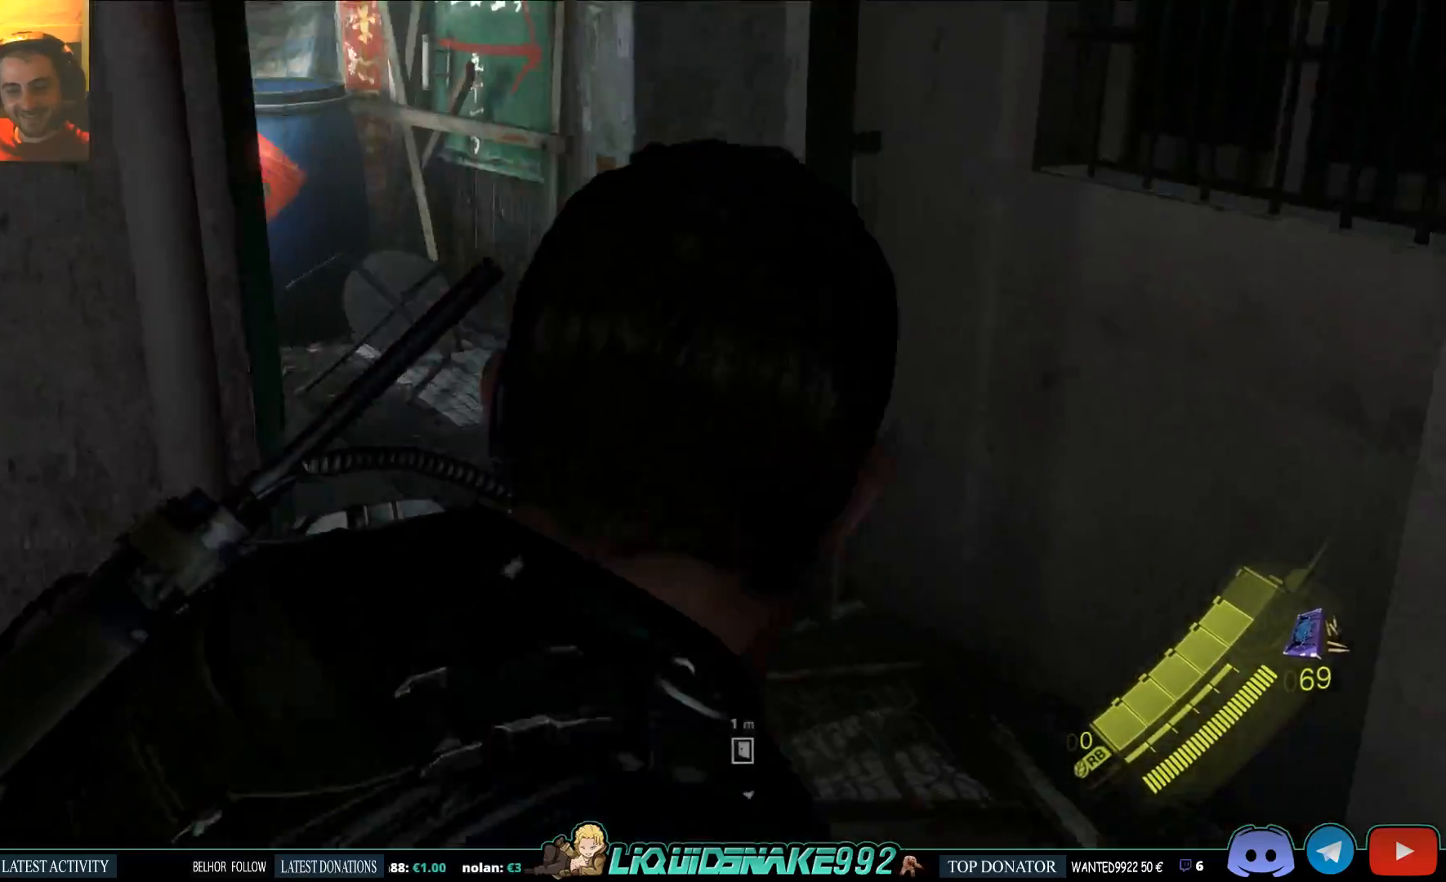
{"dt_ms": 500, "buttons": [], "left_stick": "up", "right_stick": "left", "events": [[500, "left_stick", "up"]]}
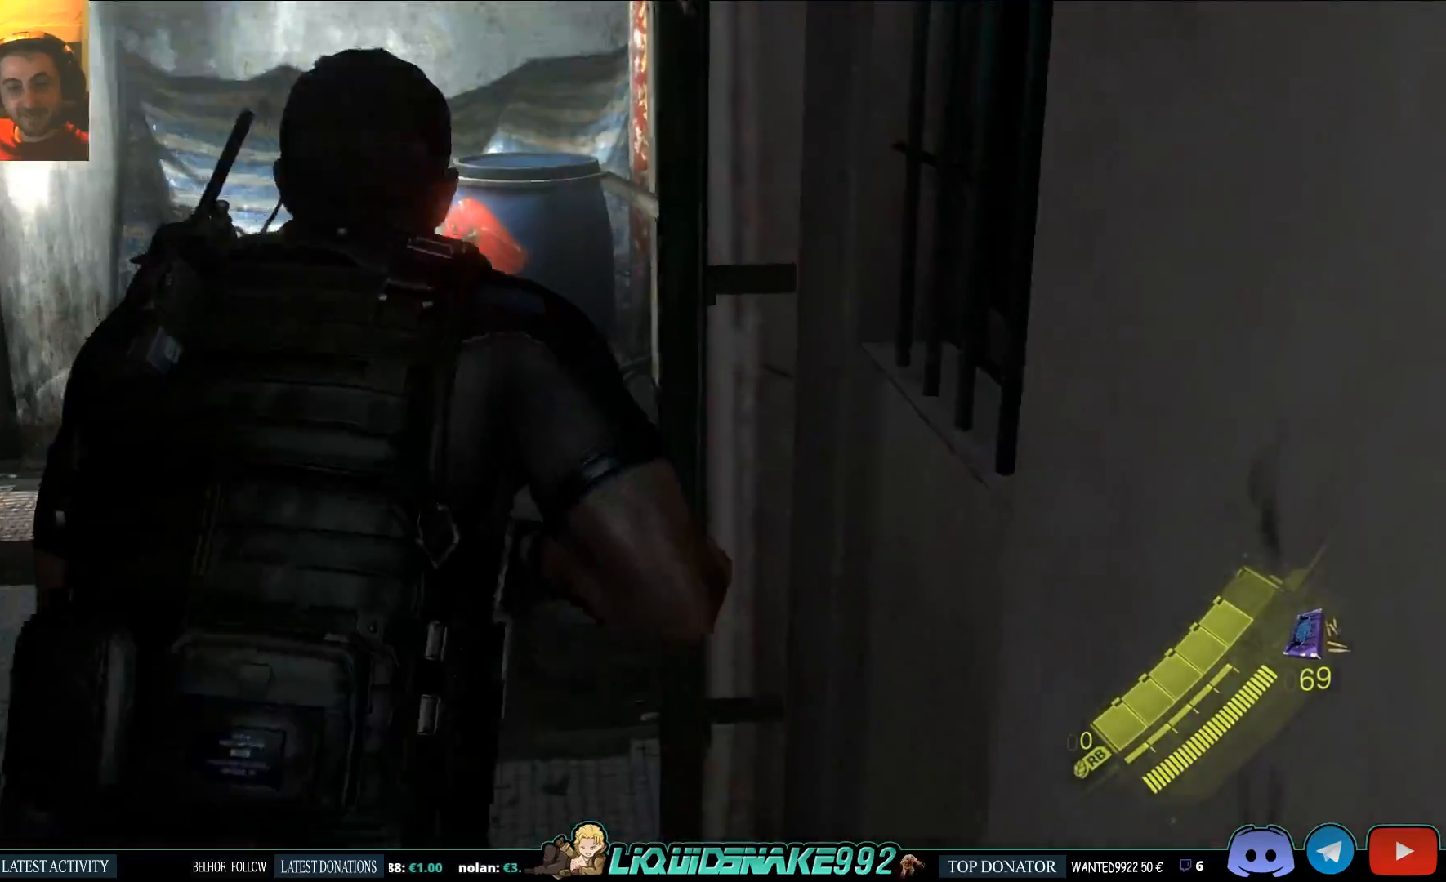
{"dt_ms": 500, "buttons": [], "left_stick": "up", "right_stick": "center", "events": [[467, "right_stick", "center"]]}
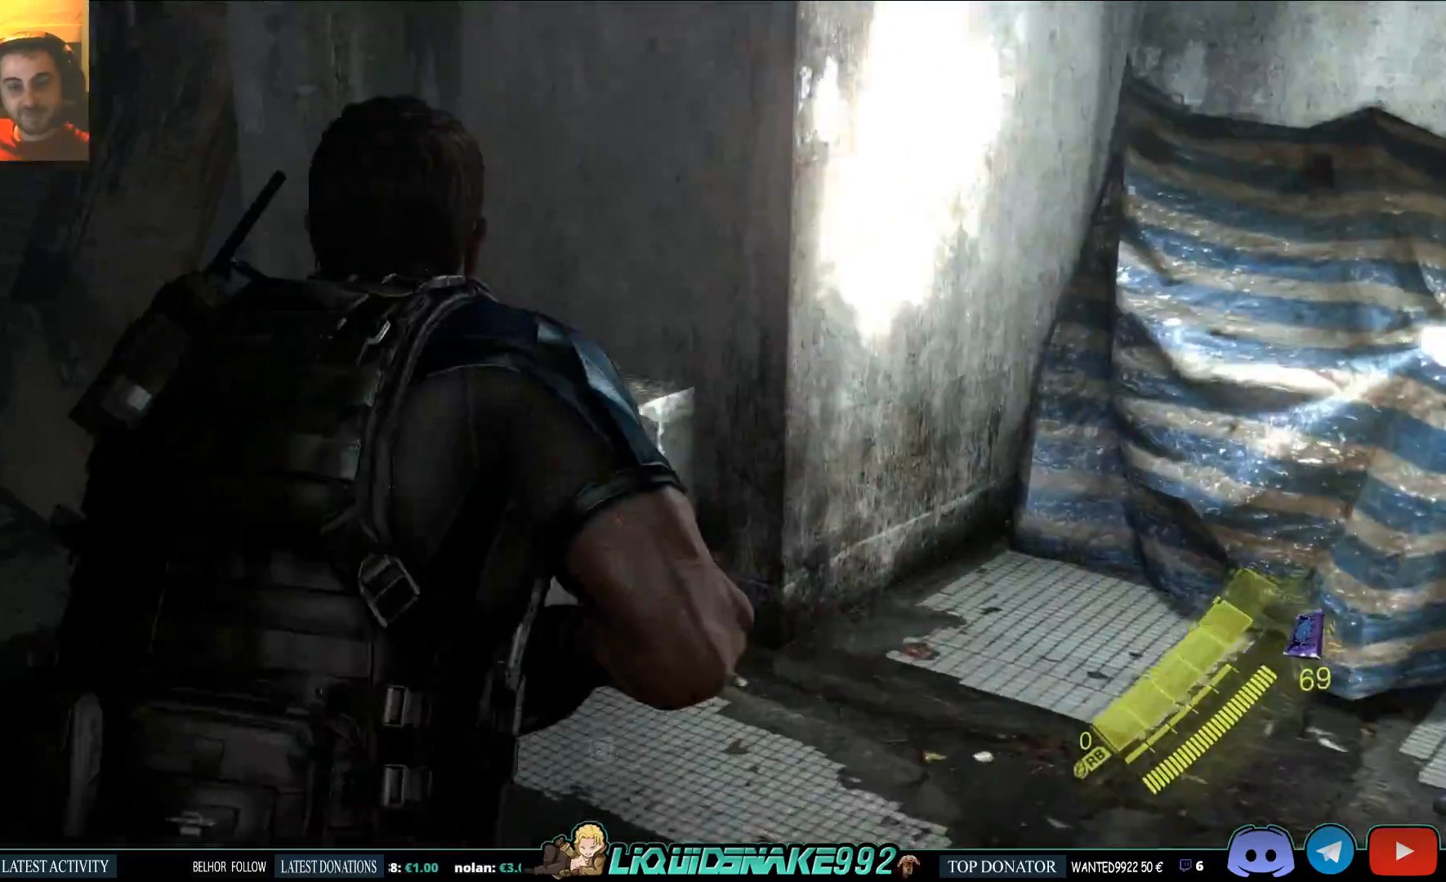
{"dt_ms": 500, "buttons": [], "left_stick": "up", "right_stick": "down-right", "events": [[200, "right_stick", "right"], [283, "right_stick", "down-right"]]}
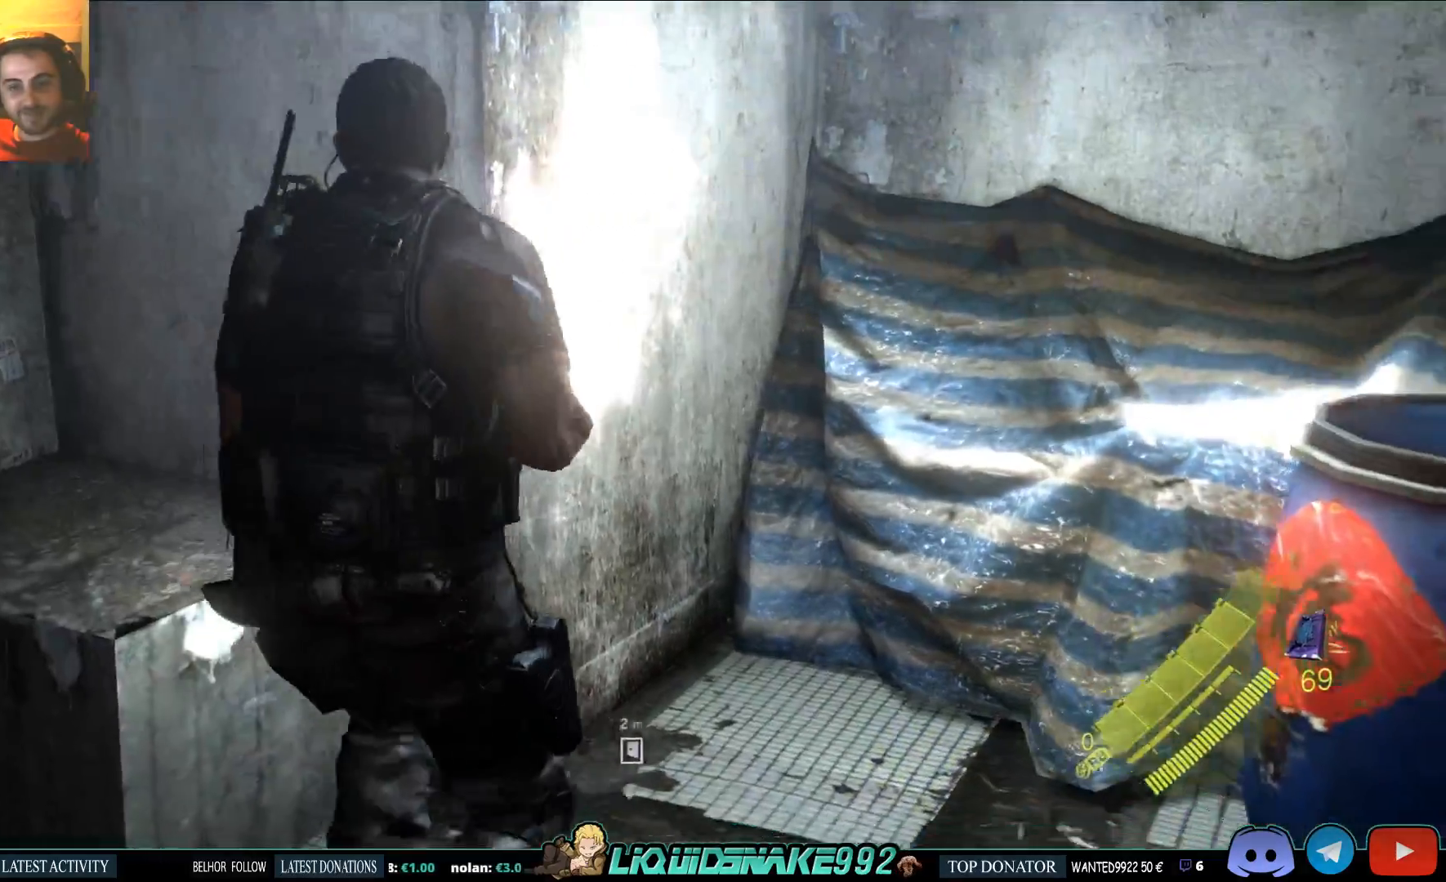
{"dt_ms": 500, "buttons": [], "left_stick": "left", "right_stick": "down-left", "events": [[133, "right_stick", "center"], [233, "right_stick", "down-left"], [250, "left_stick", "left"]]}
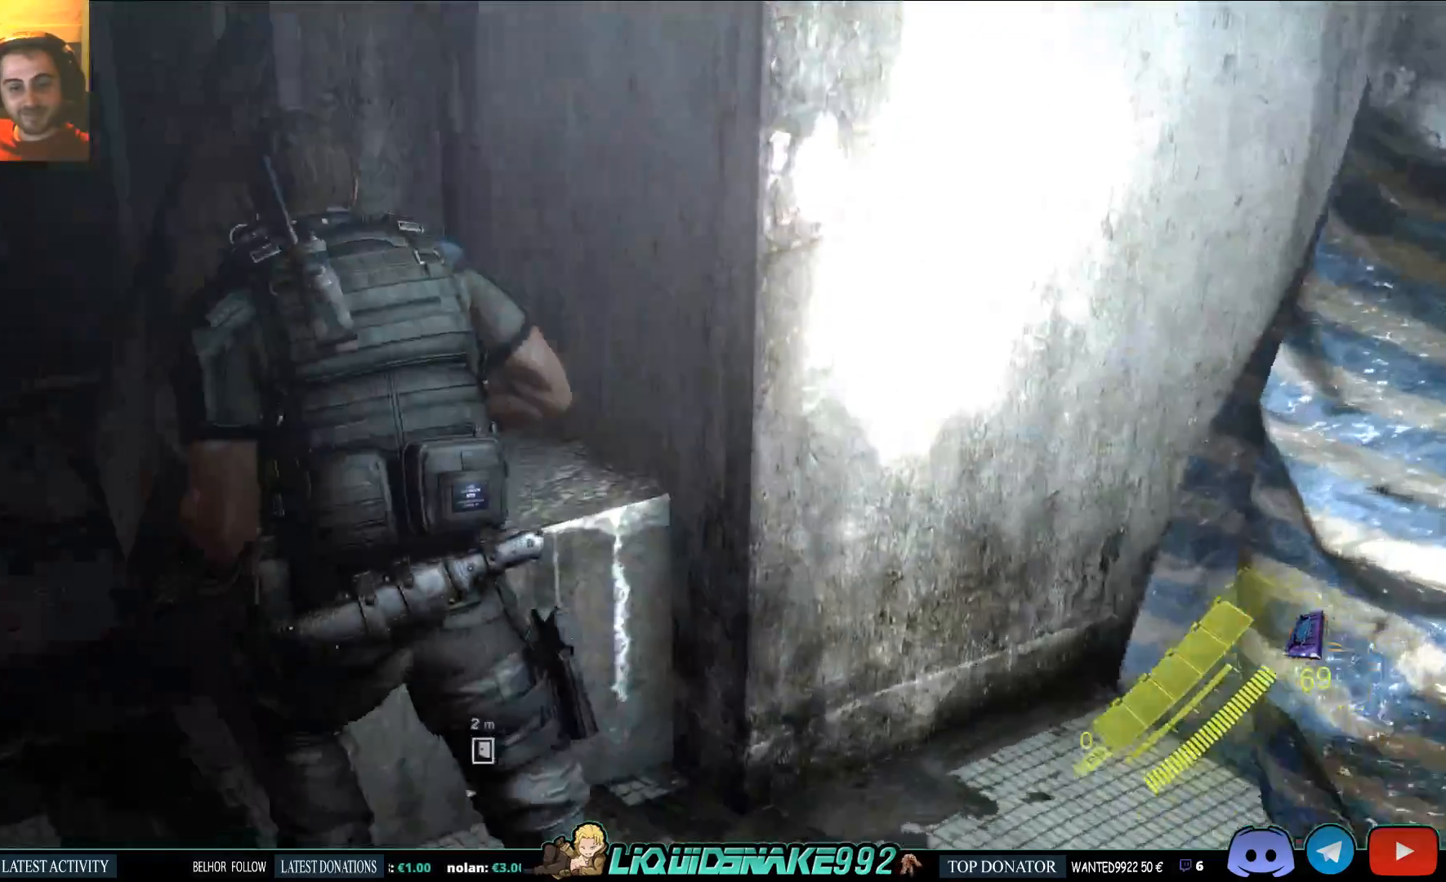
{"dt_ms": 500, "buttons": [], "left_stick": "up-right", "right_stick": "center", "events": [[183, "right_stick", "center"], [200, "left_stick", "up"], [283, "left_stick", "up-right"]]}
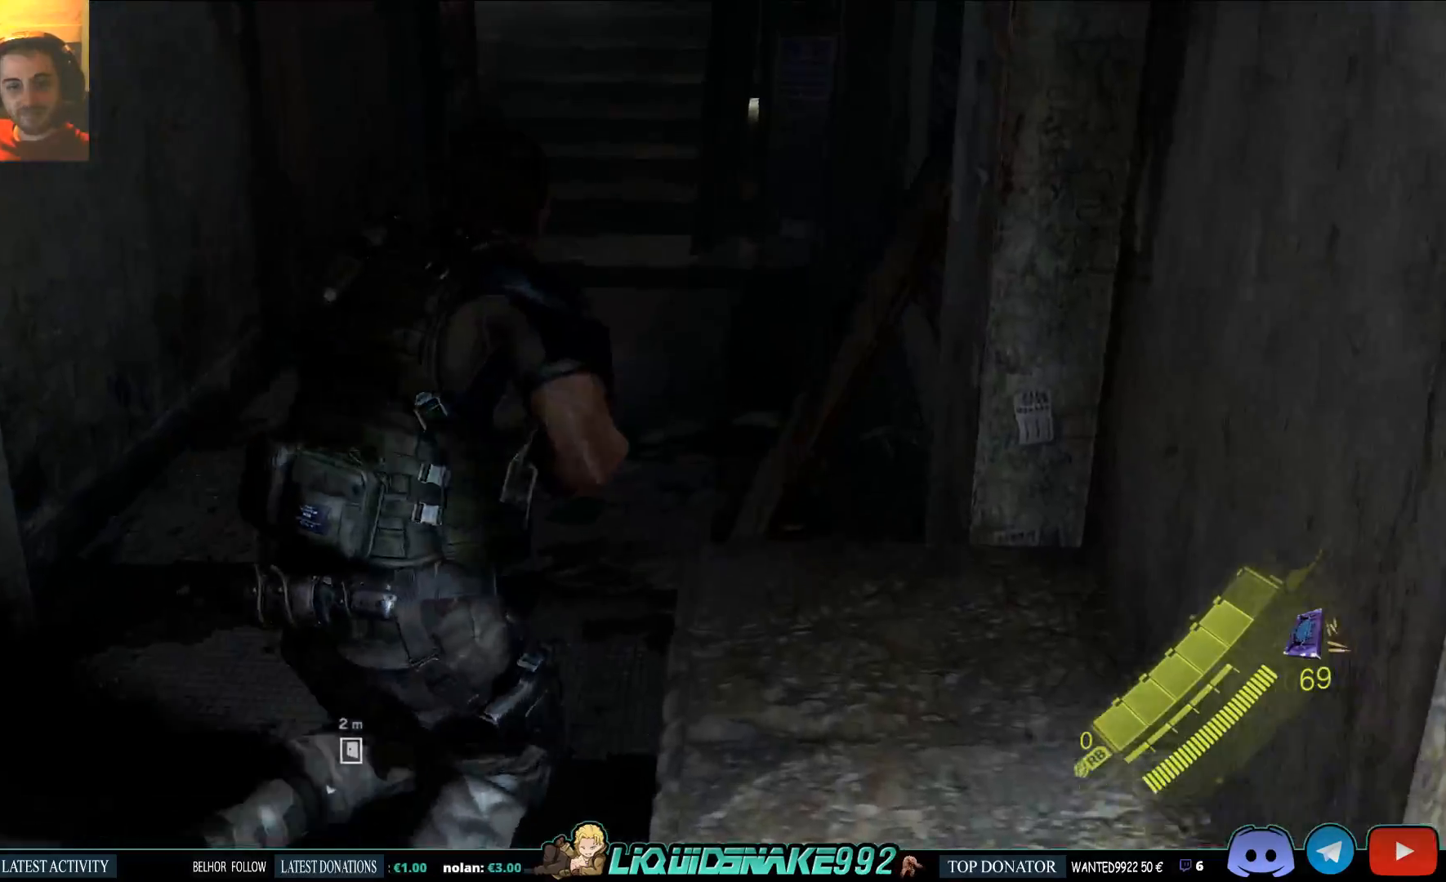
{"dt_ms": 500, "buttons": [], "left_stick": "down-right", "right_stick": "right", "events": [[67, "left_stick", "center"], [83, "right_stick", "right"], [350, "left_stick", "down-right"]]}
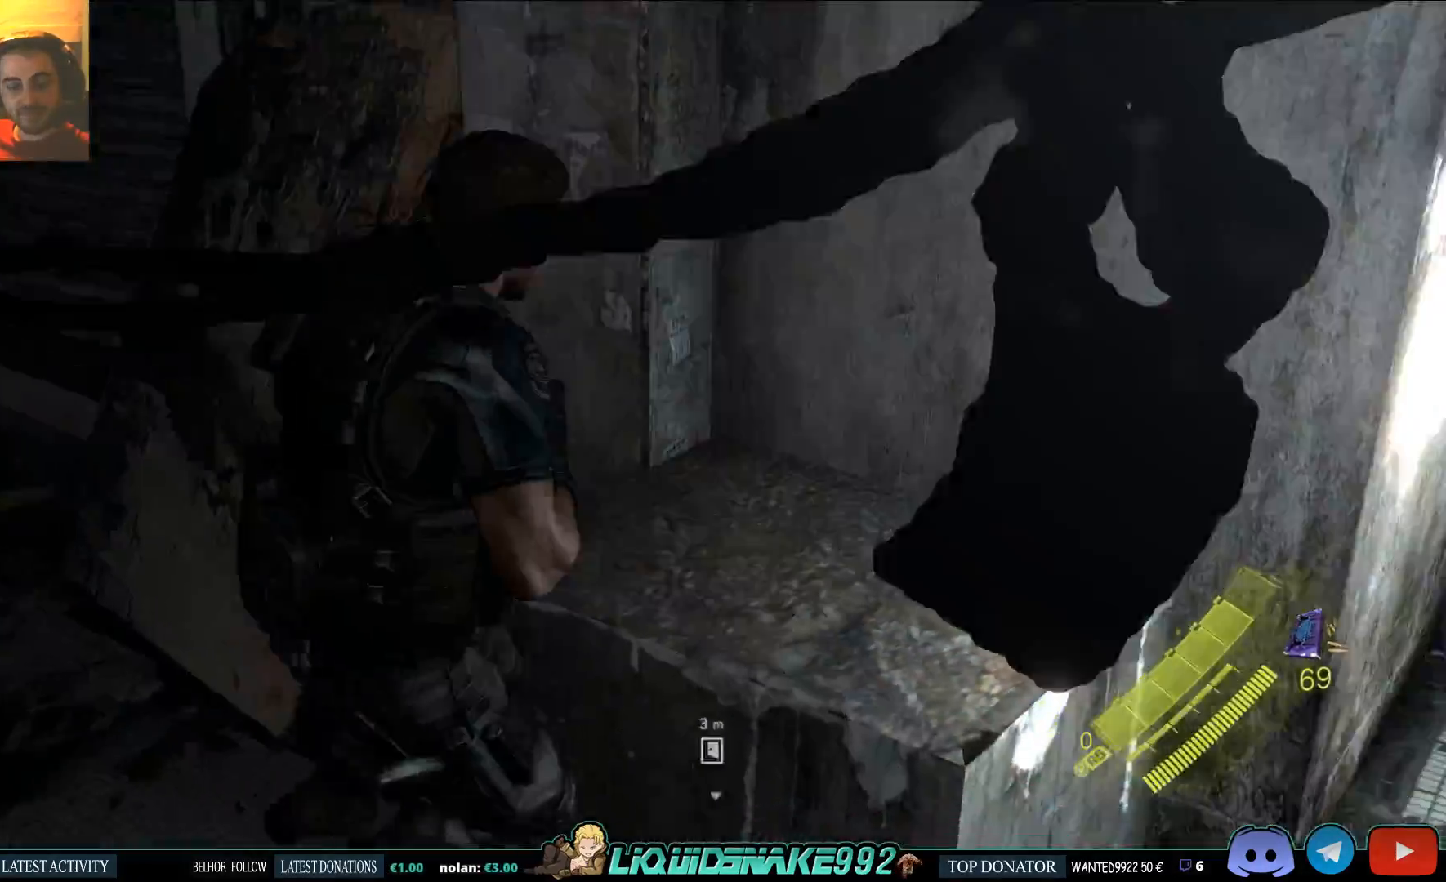
{"dt_ms": 1000, "buttons": [], "left_stick": "up-right", "right_stick": "right"}
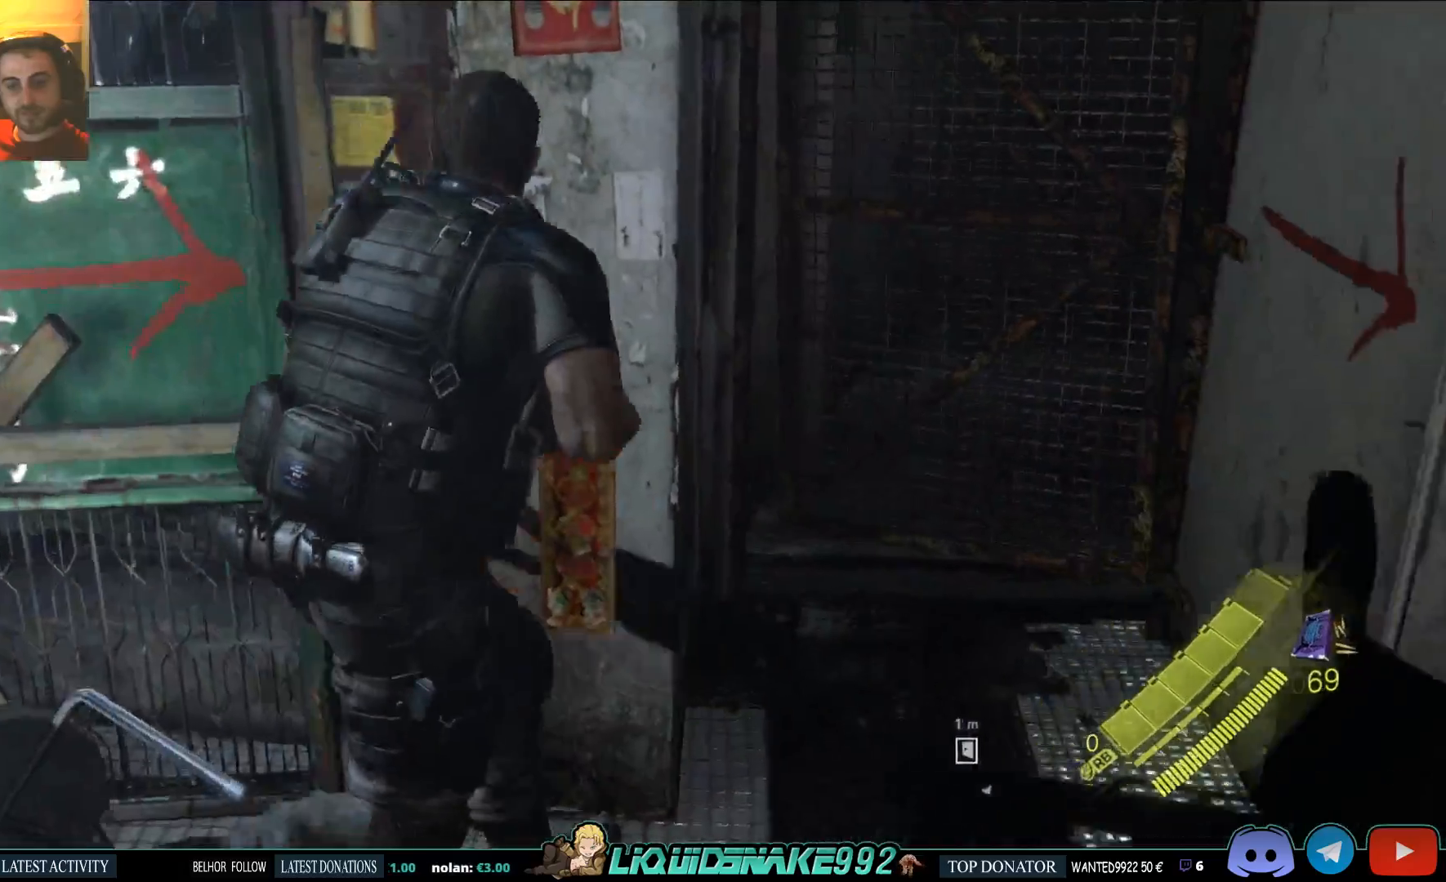
{"dt_ms": 500, "buttons": [], "left_stick": "center", "right_stick": "center", "events": [[450, "left_stick", "center"], [450, "right_stick", "center"]]}
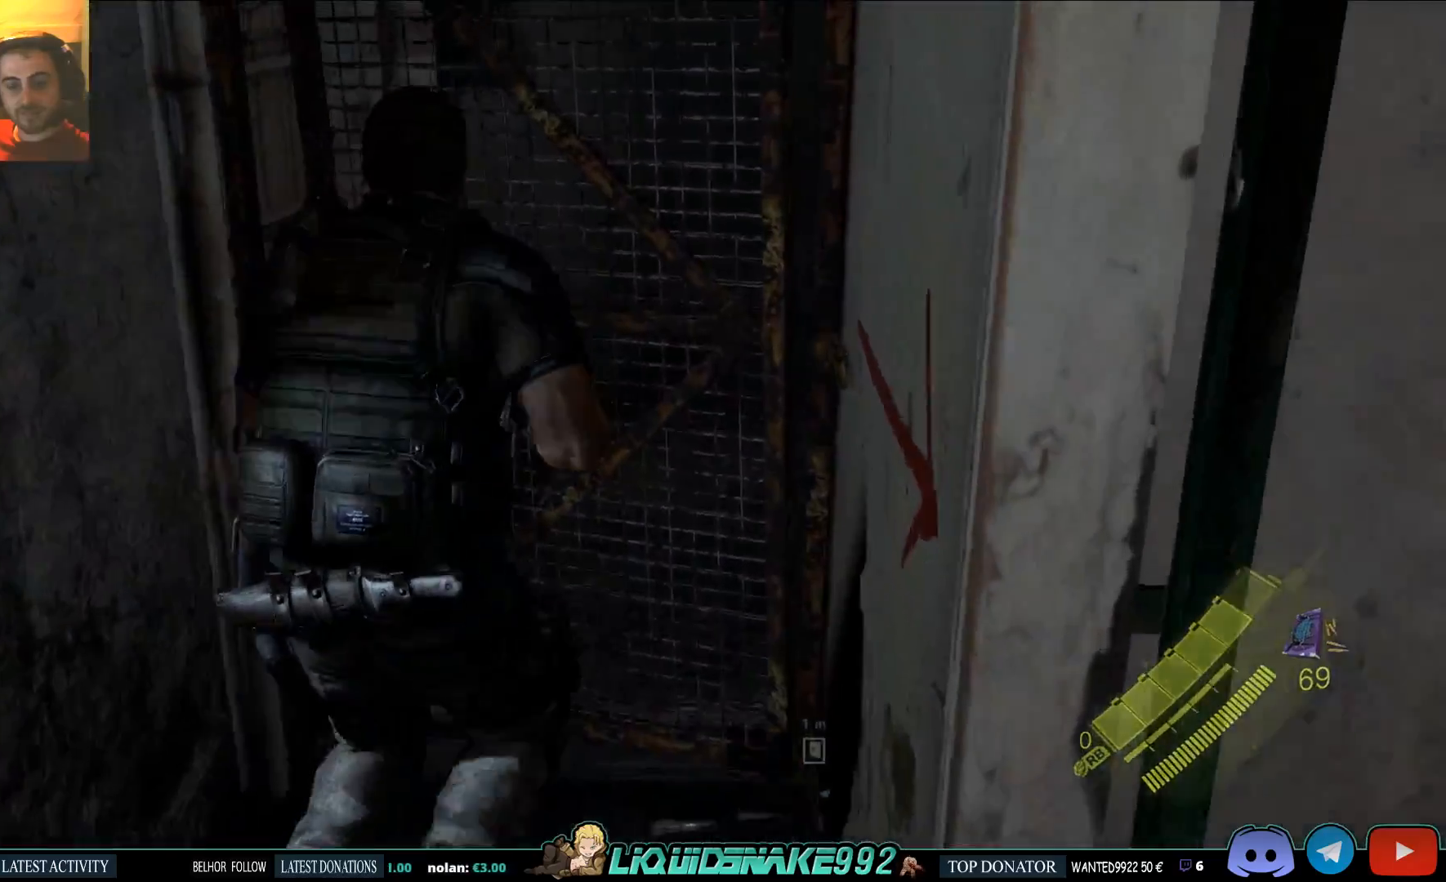
{"dt_ms": 500, "buttons": [], "left_stick": "down-left", "right_stick": "center", "events": [[183, "left_stick", "down-left"]]}
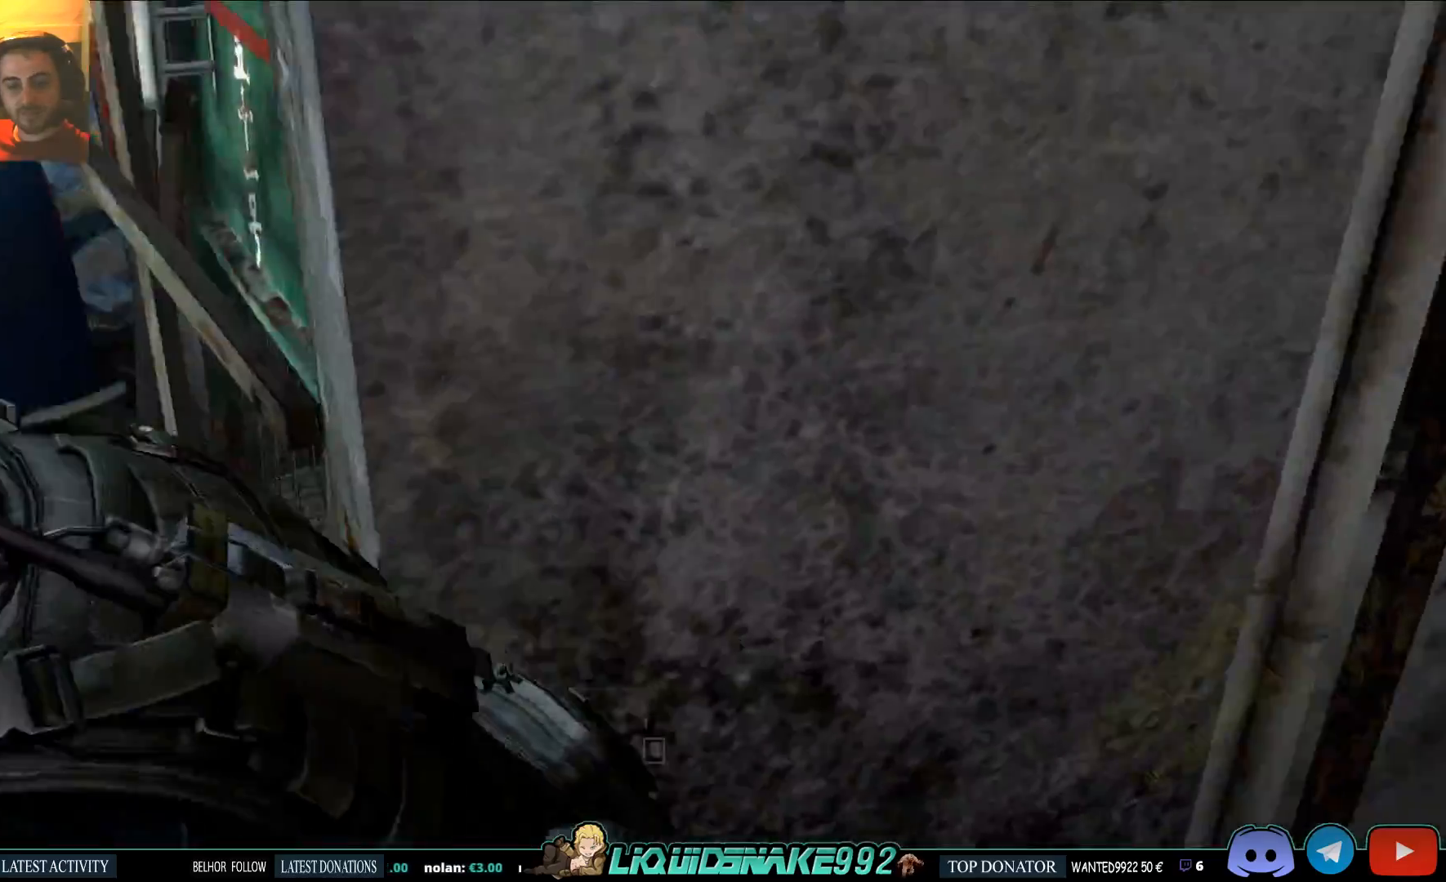
{"dt_ms": 500, "buttons": [], "left_stick": "center", "right_stick": "left", "events": [[33, "right_stick", "left"], [83, "left_stick", "up-left"], [300, "left_stick", "center"]]}
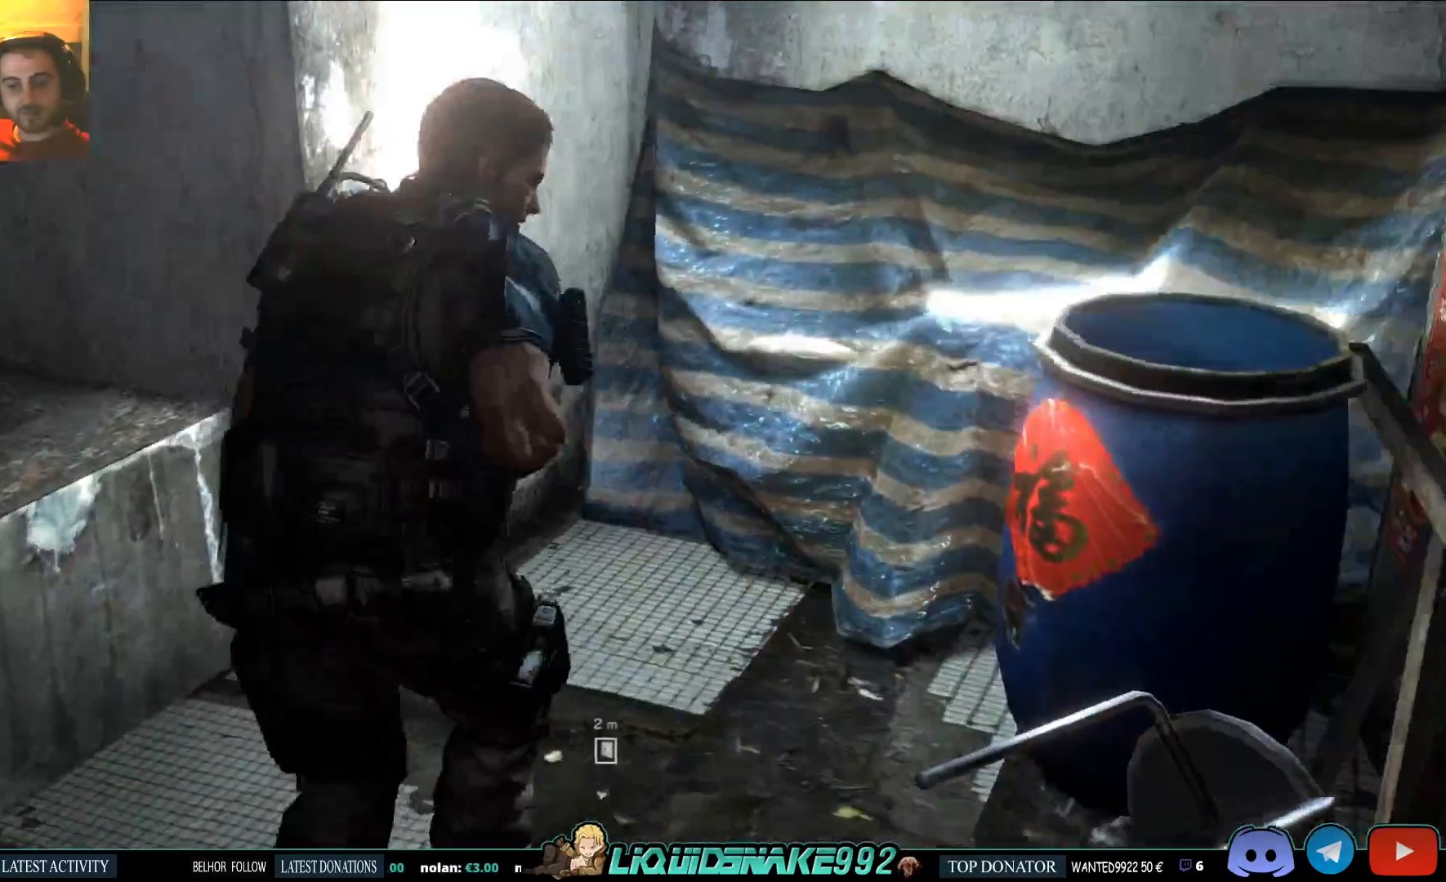
{"dt_ms": 500, "buttons": [], "left_stick": "left", "right_stick": "left", "events": [[67, "left_stick", "up-left"], [133, "left_stick", "left"]]}
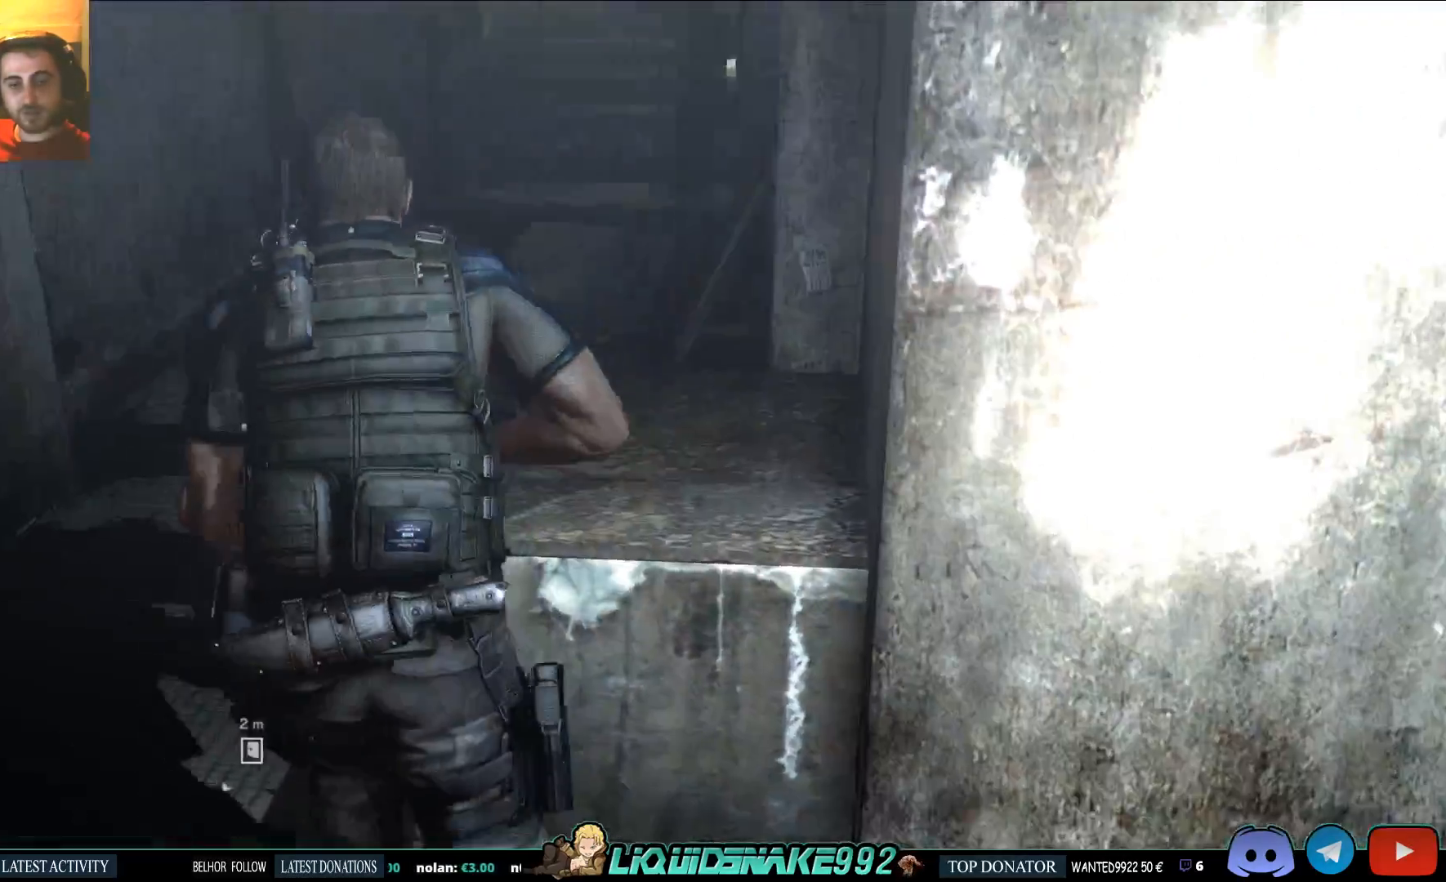
{"dt_ms": 500, "buttons": [], "left_stick": "up-left", "right_stick": "center", "events": [[100, "R1", "down"], [100, "left_stick", "up-left"], [100, "right_stick", "center"], [200, "R1", "up"]]}